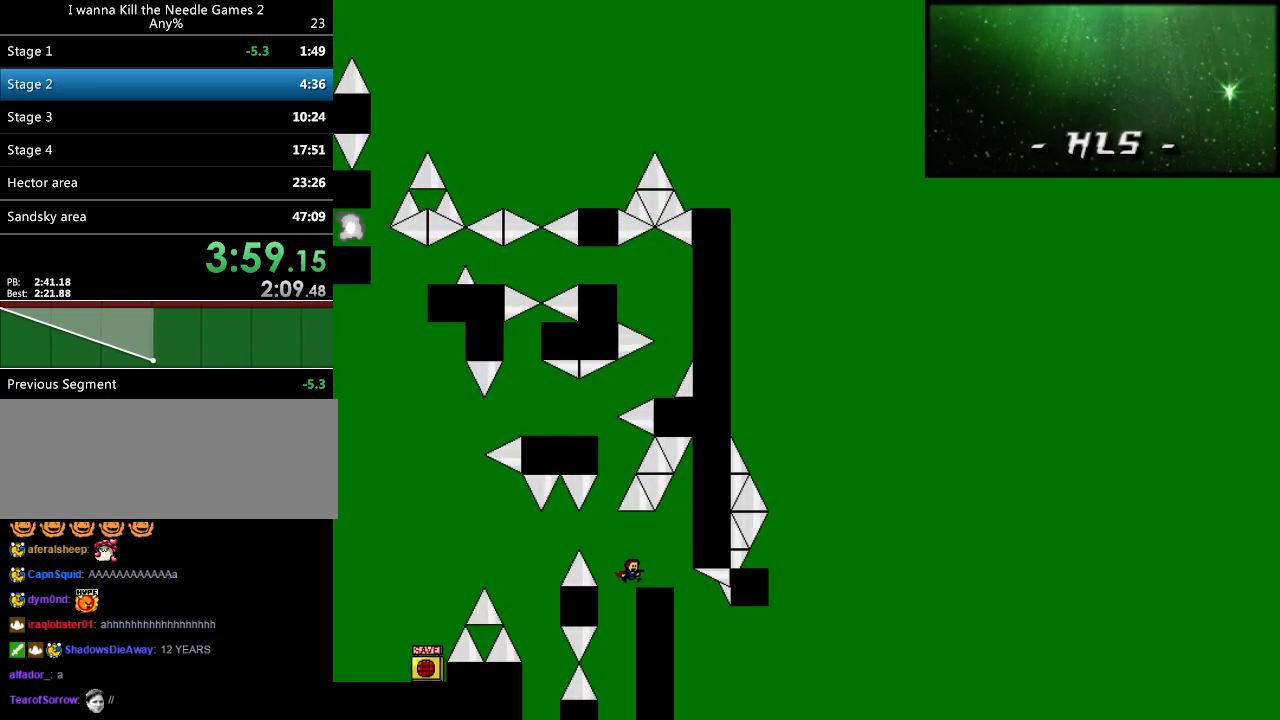
Gameplay with keyboard; each line is a JSON object with the keys held at the frame after it. "events" lists presses ("down") and releases ("up") of "down", "left", "r", "right", "shift_l", "shift_r", "up" and "z" between this image and that frame as [ms after this image, input, new state], when the widget could be followed in between. No other keys are recorded. Mouse input is not recorded.
{"keys": [], "events": [[20, "right", "up"], [320, "left", "down"], [340, "left", "up"]]}
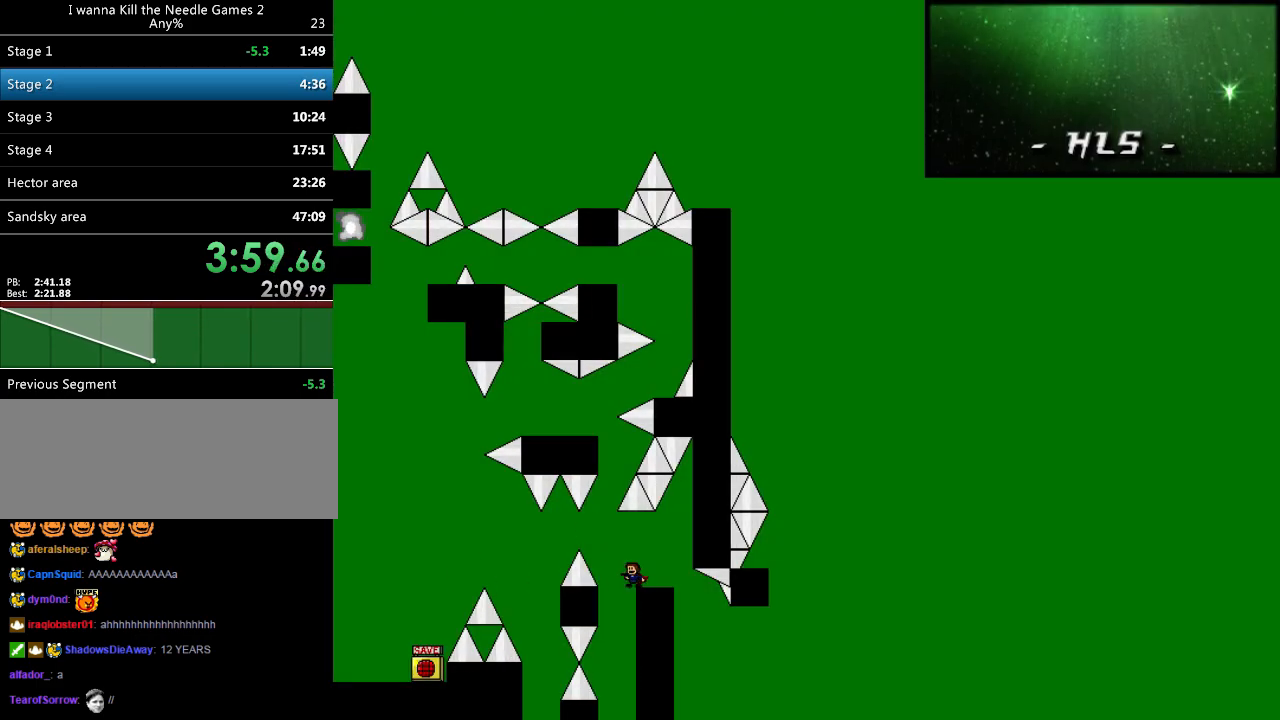
{"keys": [], "events": [[120, "left", "down"], [120, "shift_l", "down"], [240, "left", "up"], [440, "shift_l", "up"]]}
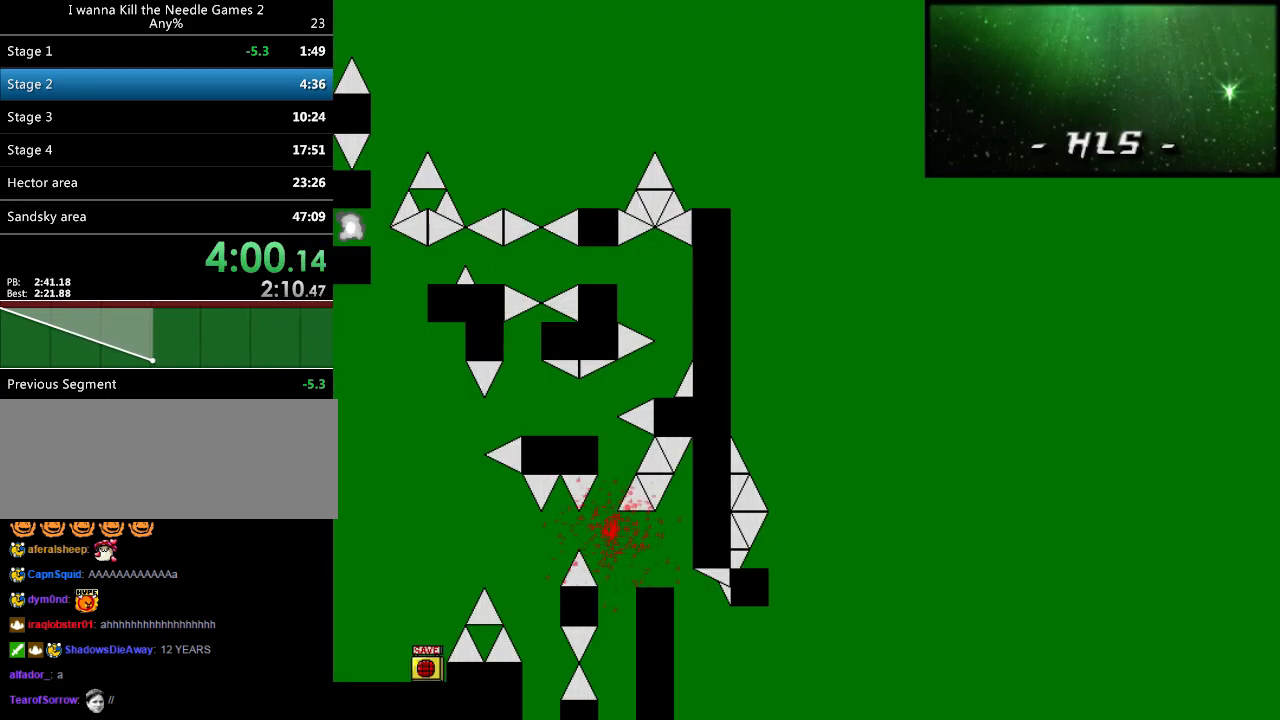
{"keys": ["right", "shift_l"], "events": [[80, "r", "down"], [120, "r", "up"], [160, "right", "down"], [160, "shift_l", "down"]]}
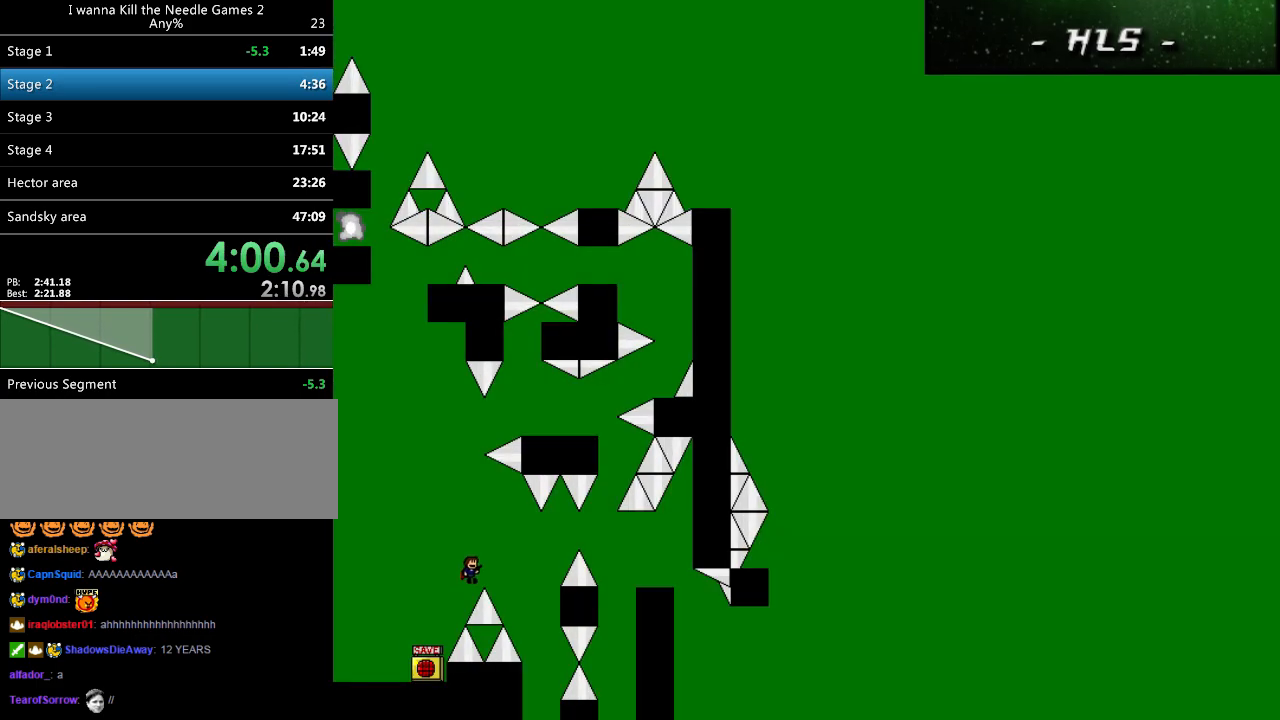
{"keys": ["right", "shift_l"], "events": [[160, "shift_l", "up"], [300, "shift_l", "down"]]}
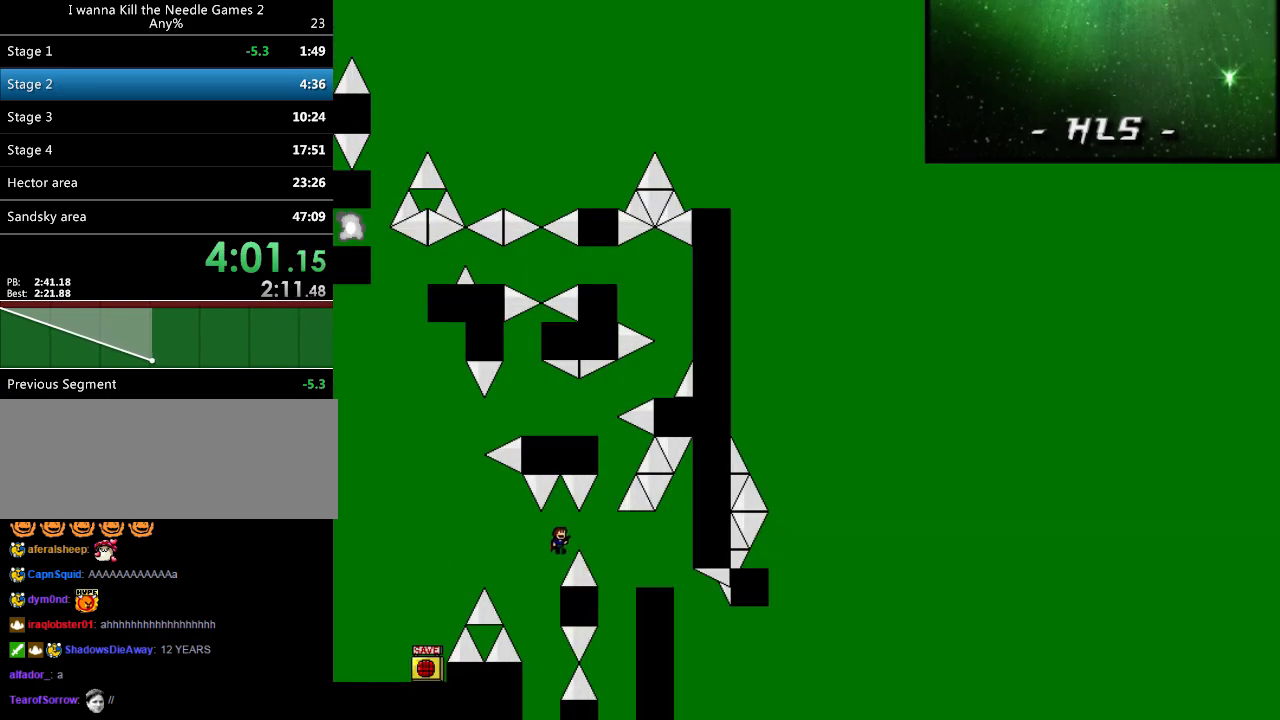
{"keys": [], "events": [[320, "shift_l", "up"], [420, "right", "up"]]}
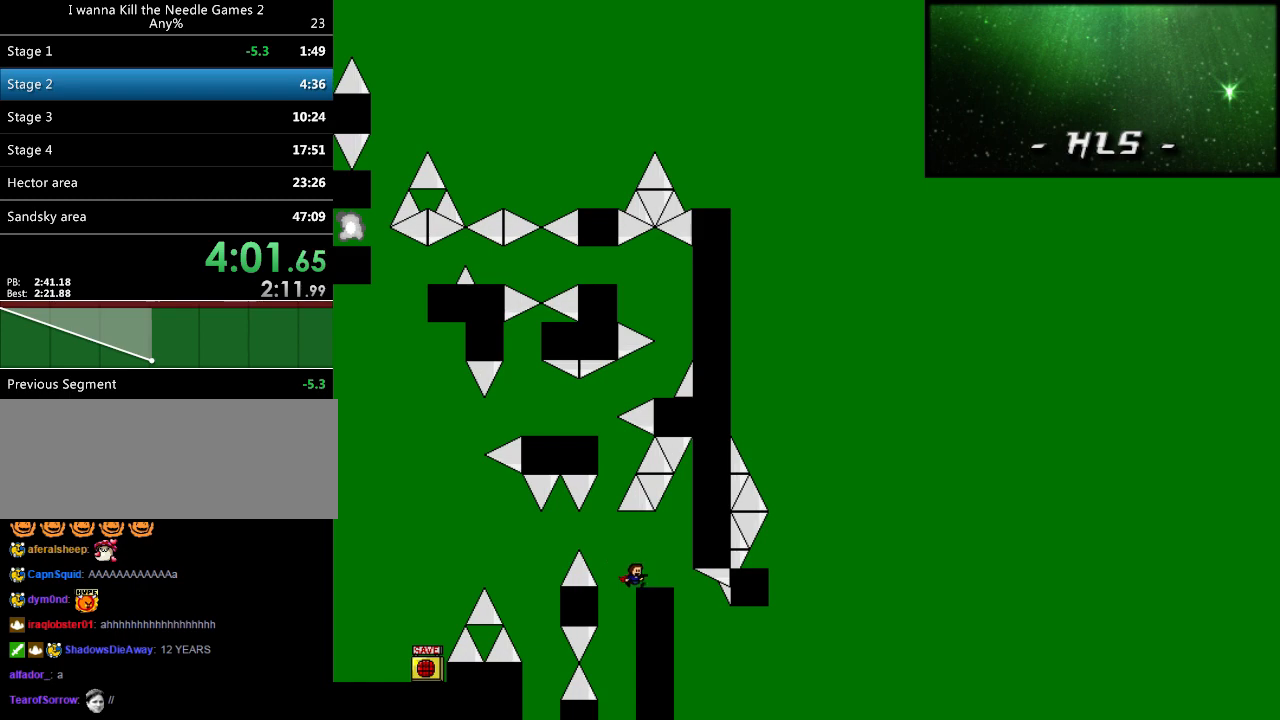
{"keys": [], "events": [[220, "left", "down"], [240, "left", "up"]]}
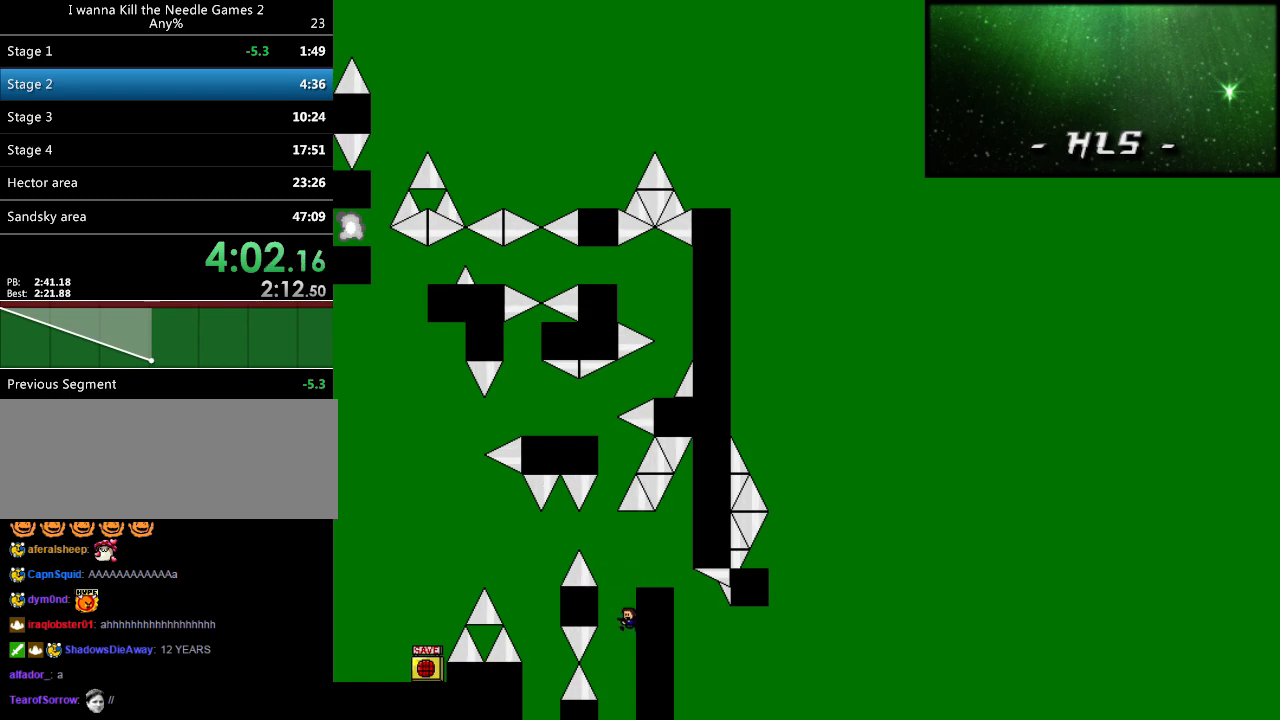
{"keys": [], "events": [[60, "shift_l", "down"], [420, "right", "down"], [420, "shift_l", "up"], [440, "right", "up"]]}
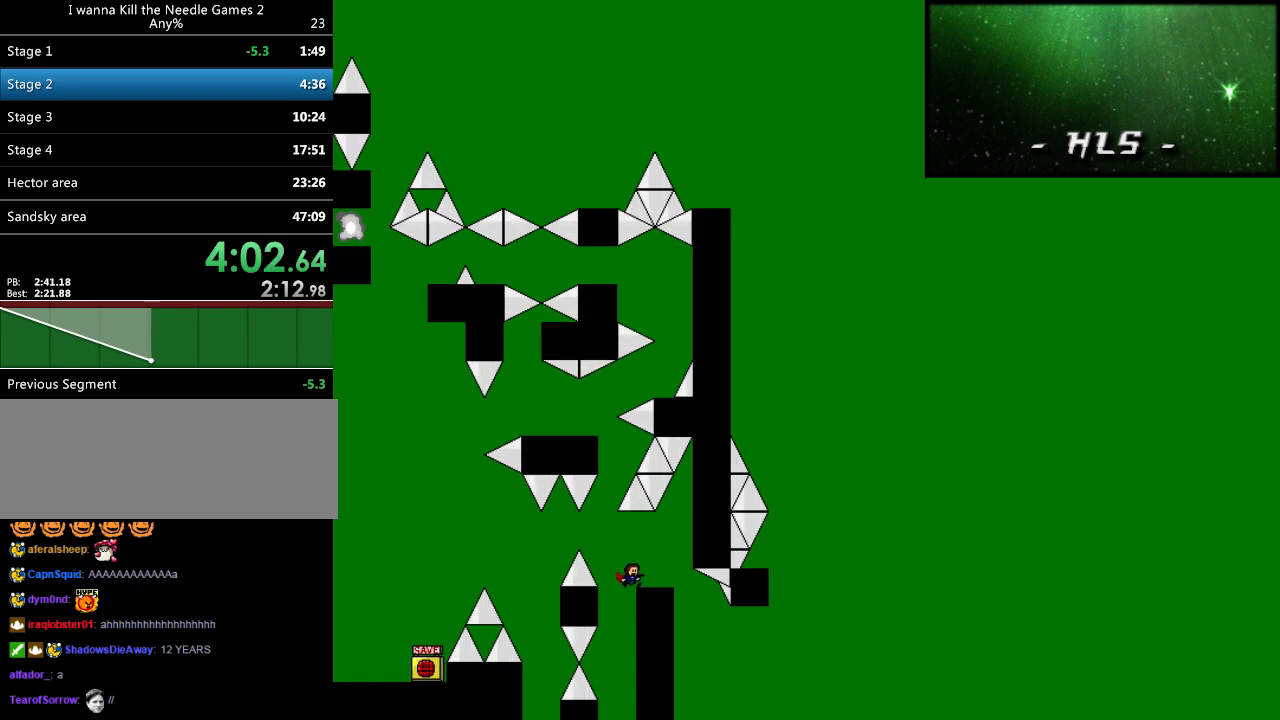
{"keys": ["shift_l"], "events": [[120, "left", "down"], [120, "shift_l", "down"], [280, "left", "up"], [340, "shift_l", "up"], [420, "shift_l", "down"]]}
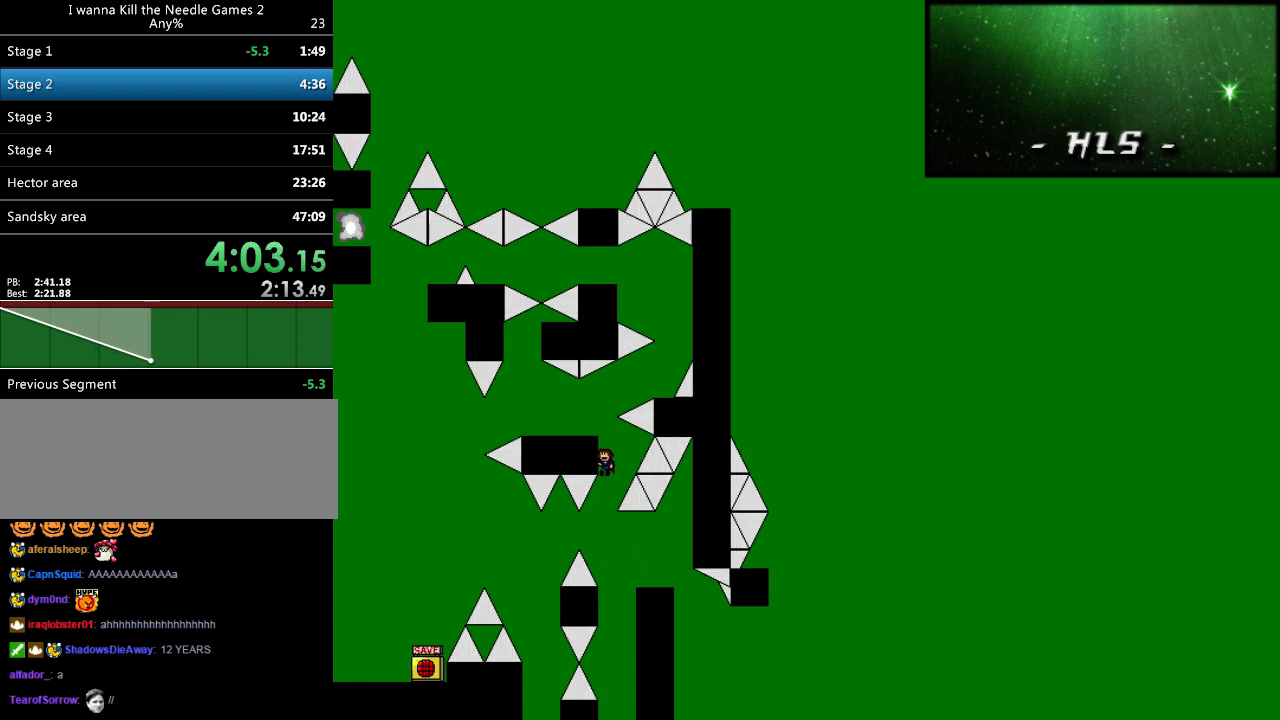
{"keys": [], "events": [[160, "left", "down"], [220, "shift_l", "up"], [240, "left", "up"], [380, "shift_l", "down"], [440, "right", "down"], [460, "shift_l", "up"], [480, "right", "up"]]}
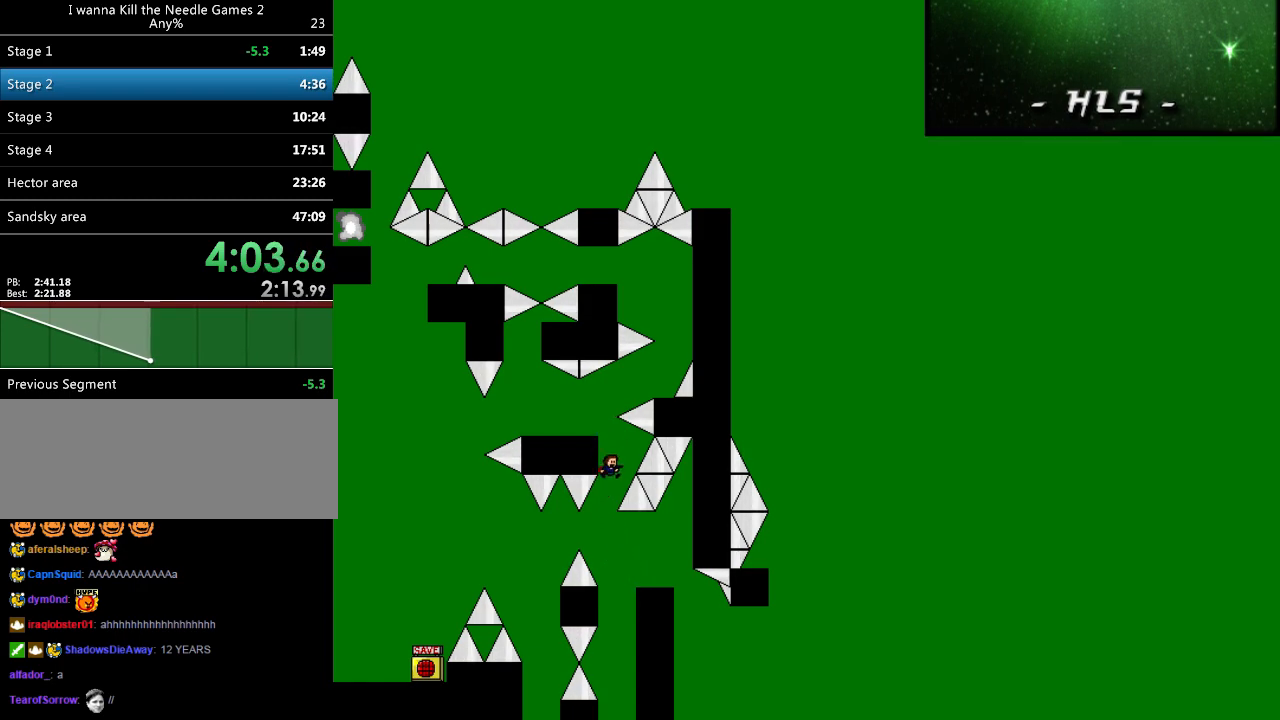
{"keys": ["right", "shift_l"], "events": [[200, "r", "down"], [240, "r", "up"], [300, "right", "down"], [300, "shift_l", "down"]]}
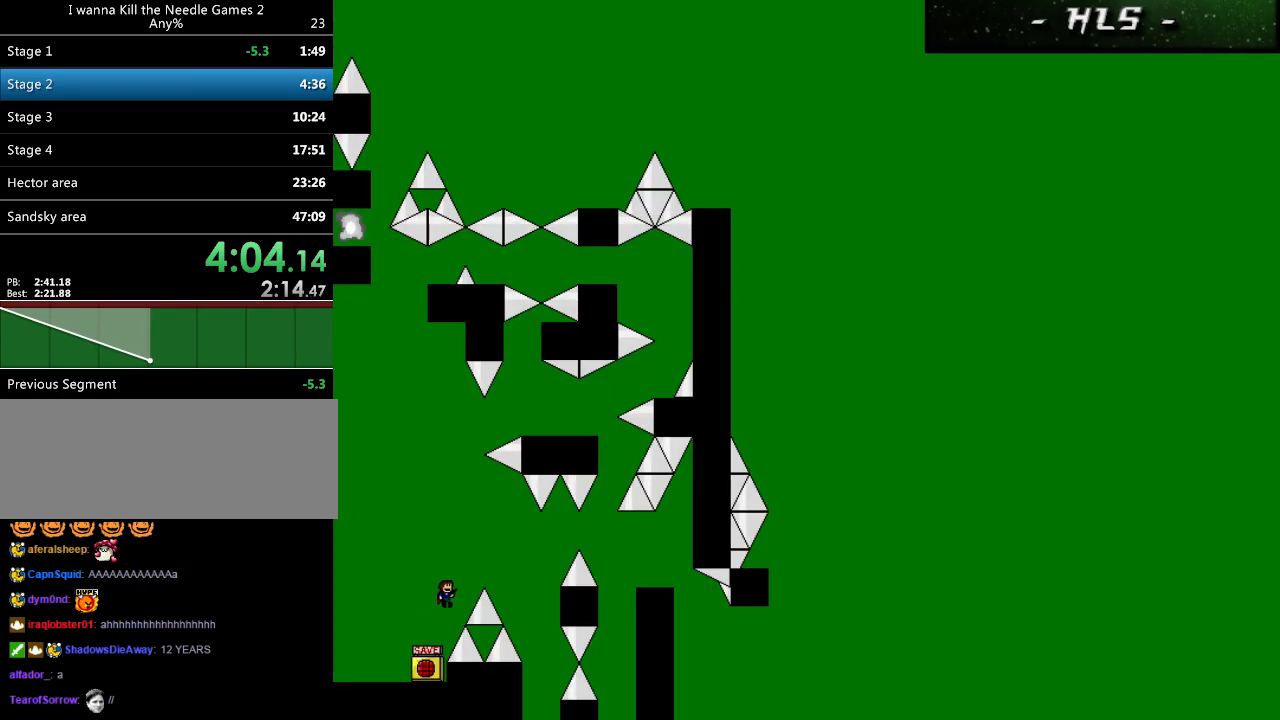
{"keys": ["right", "shift_l"], "events": [[300, "shift_l", "up"], [440, "shift_l", "down"]]}
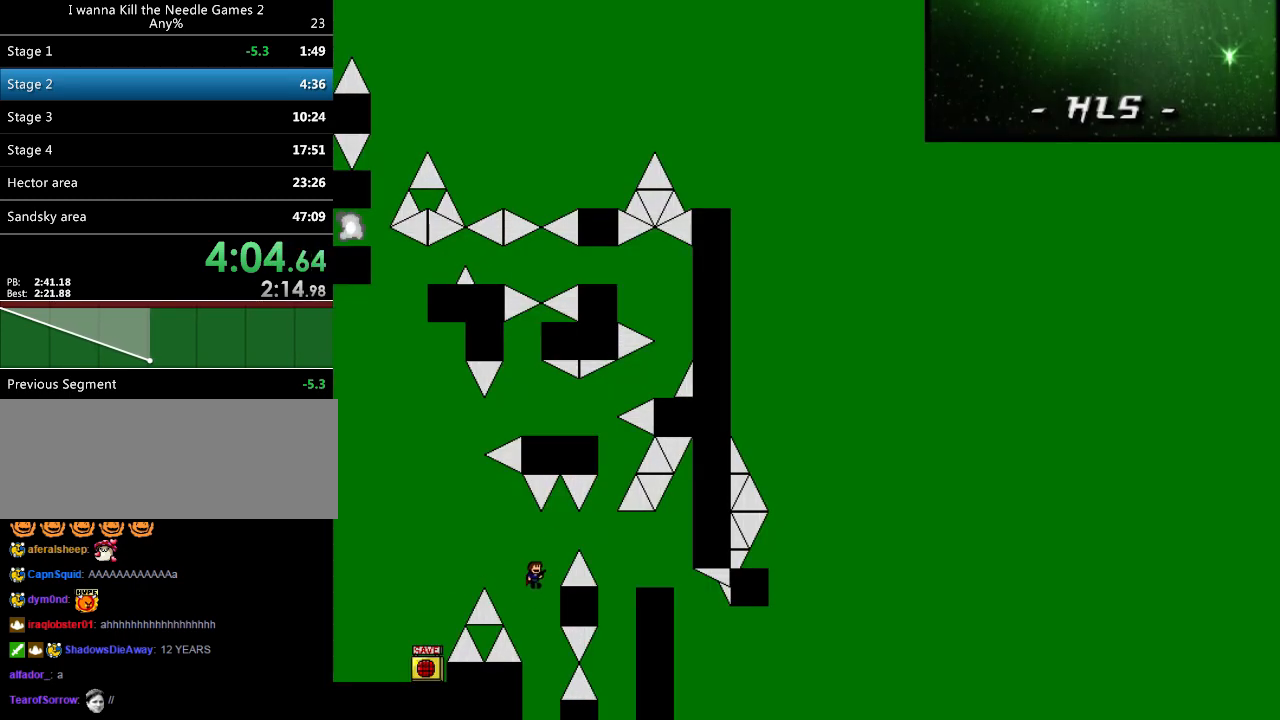
{"keys": ["right"], "events": [[440, "shift_l", "up"]]}
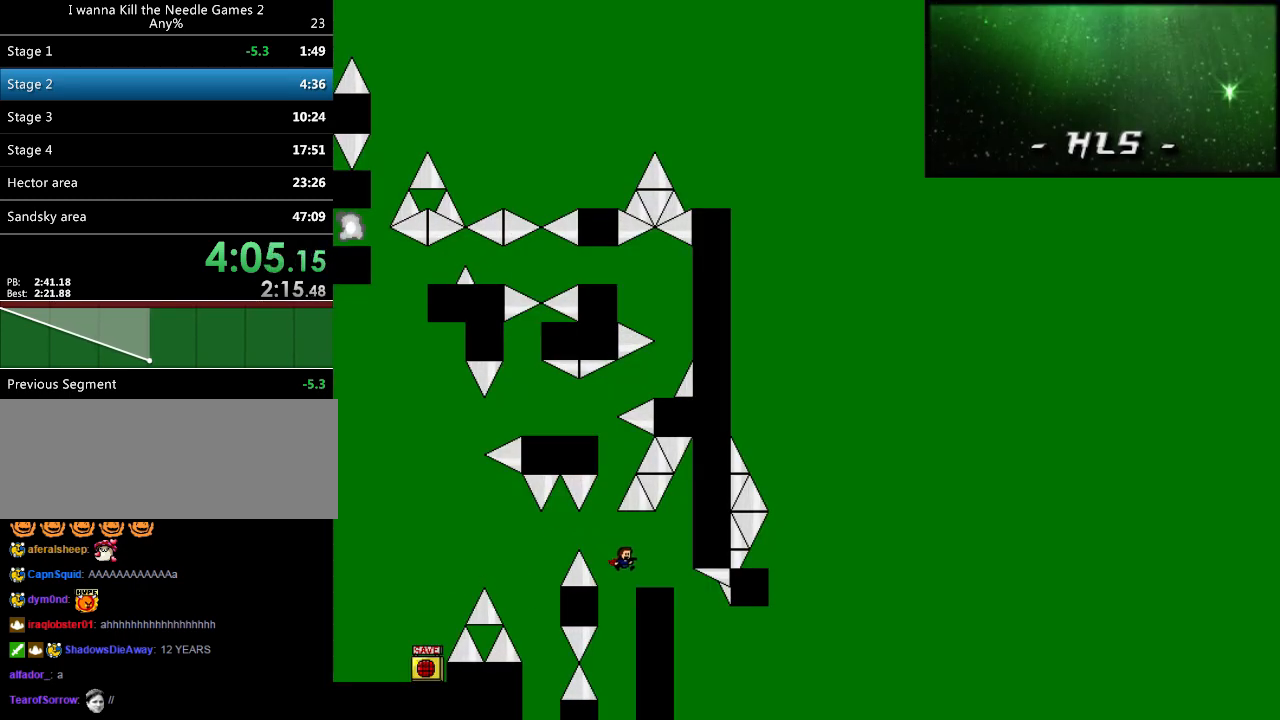
{"keys": ["shift_l"], "events": [[60, "right", "up"], [320, "left", "down"], [340, "shift_l", "down"], [440, "left", "up"]]}
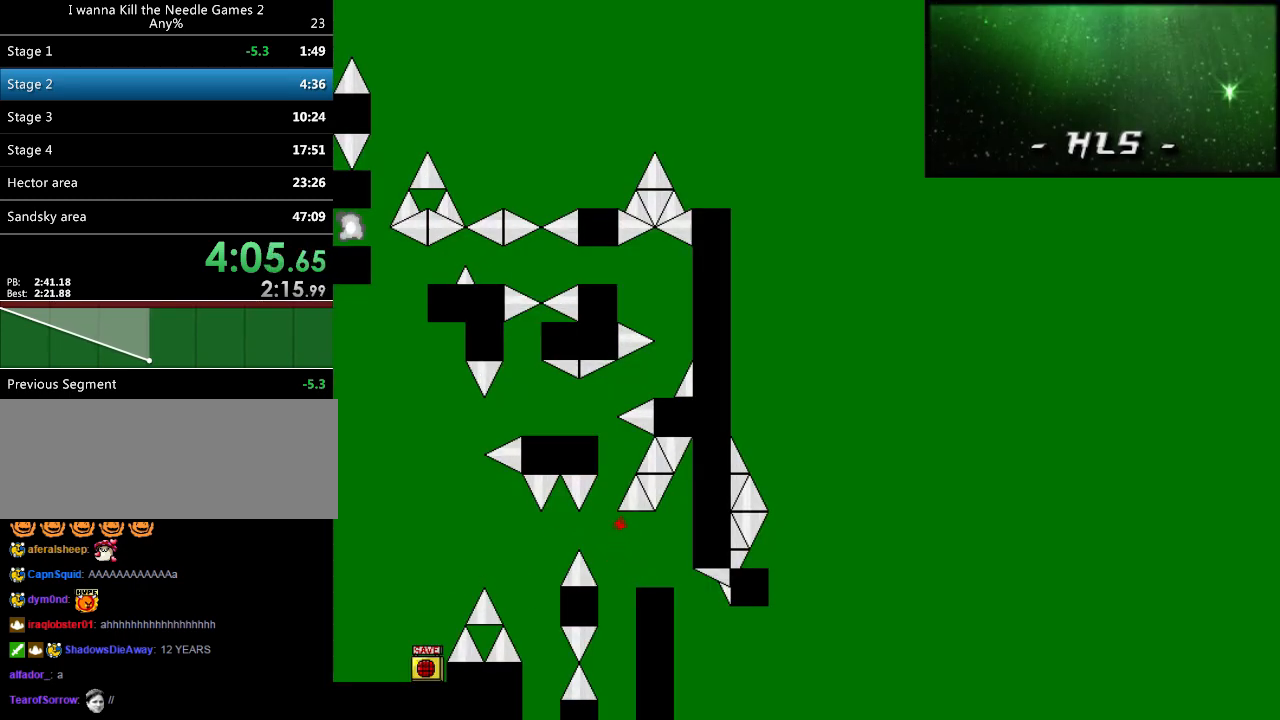
{"keys": ["right", "shift_l"], "events": [[200, "shift_l", "up"], [280, "r", "down"], [300, "r", "up"], [320, "right", "down"], [320, "shift_l", "down"]]}
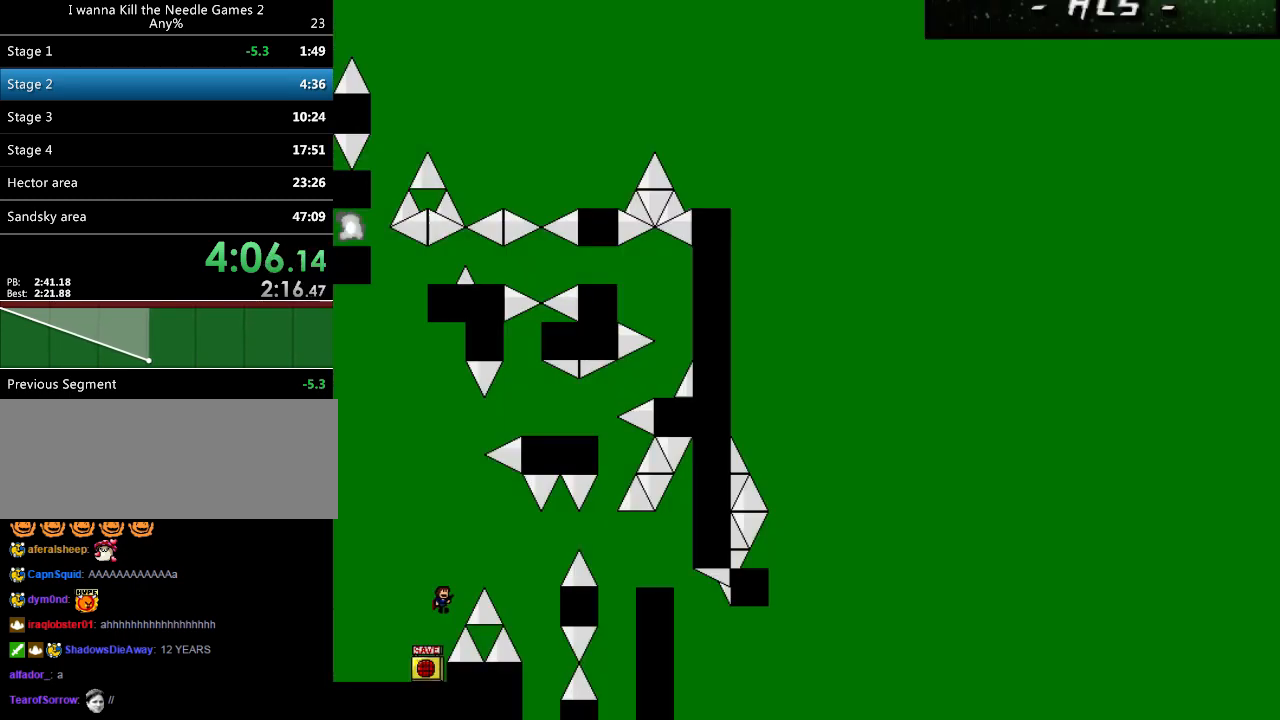
{"keys": ["right", "shift_l"], "events": [[320, "shift_l", "up"], [480, "shift_l", "down"]]}
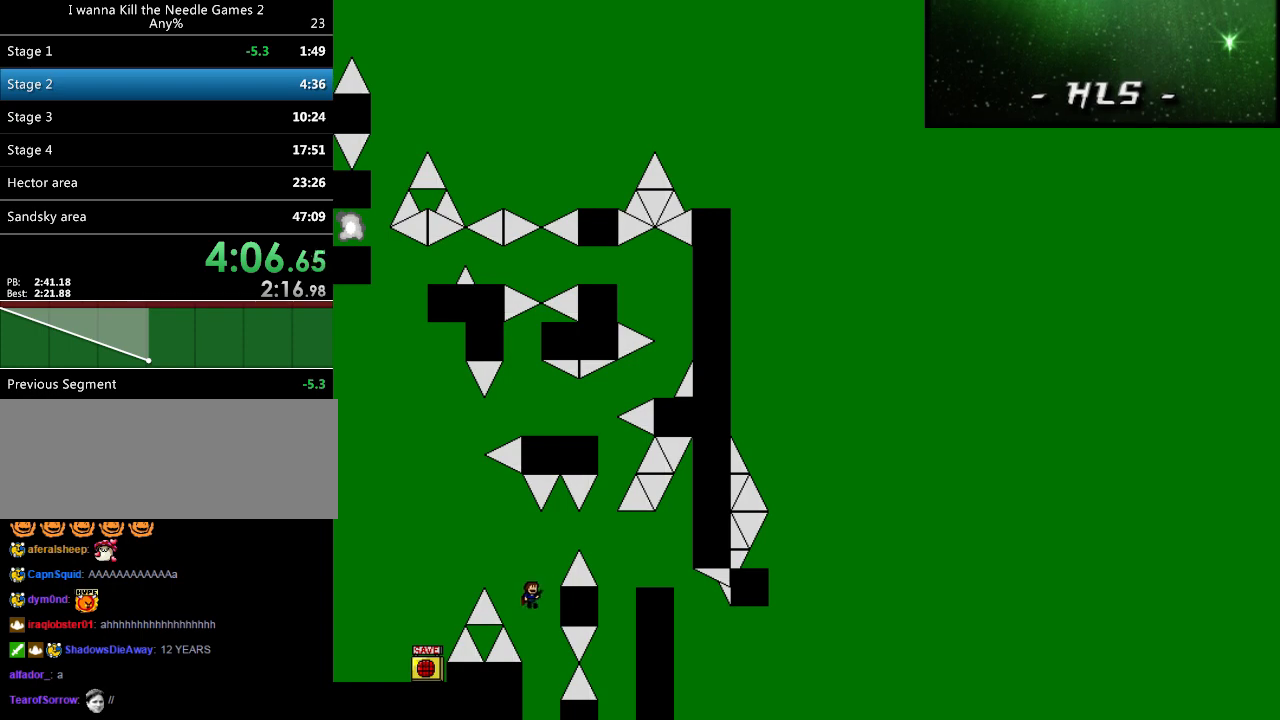
{"keys": ["r"], "events": [[440, "shift_l", "up"], [460, "r", "down"], [480, "right", "up"]]}
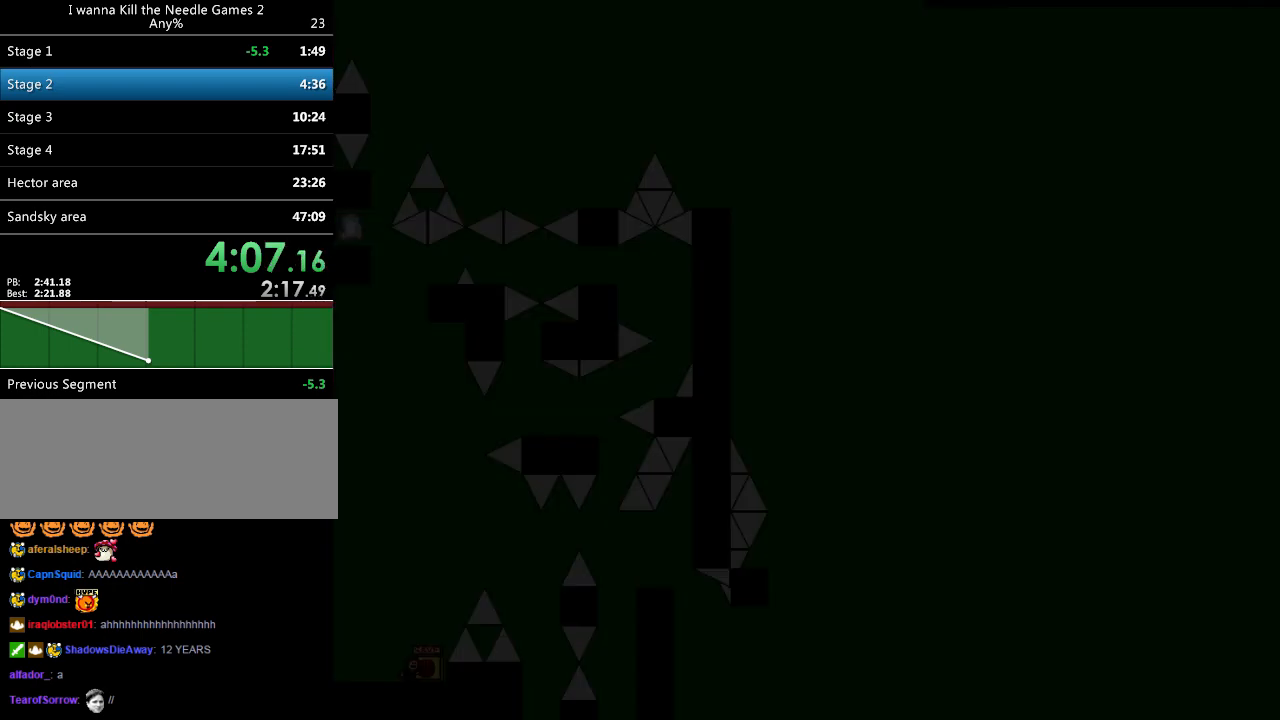
{"keys": ["right", "shift_l"], "events": [[20, "r", "up"], [40, "right", "down"], [40, "shift_l", "down"]]}
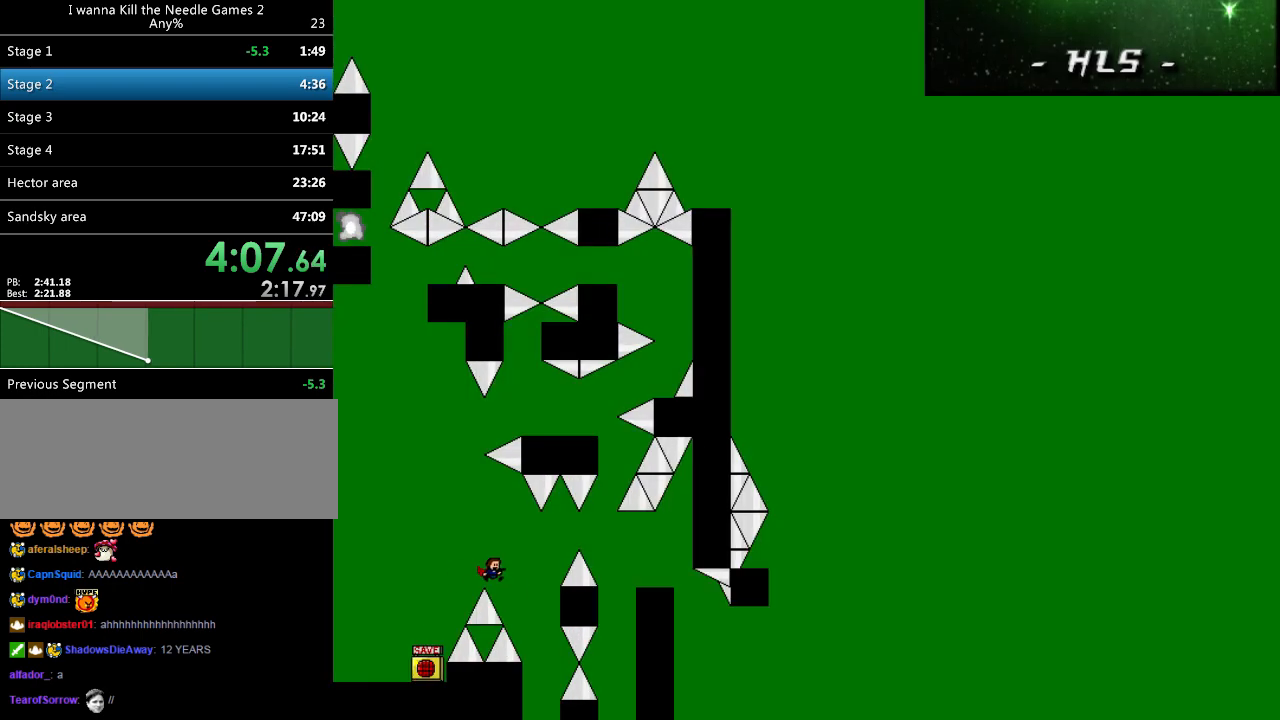
{"keys": ["right", "shift_l"], "events": [[60, "shift_l", "up"], [180, "shift_l", "down"]]}
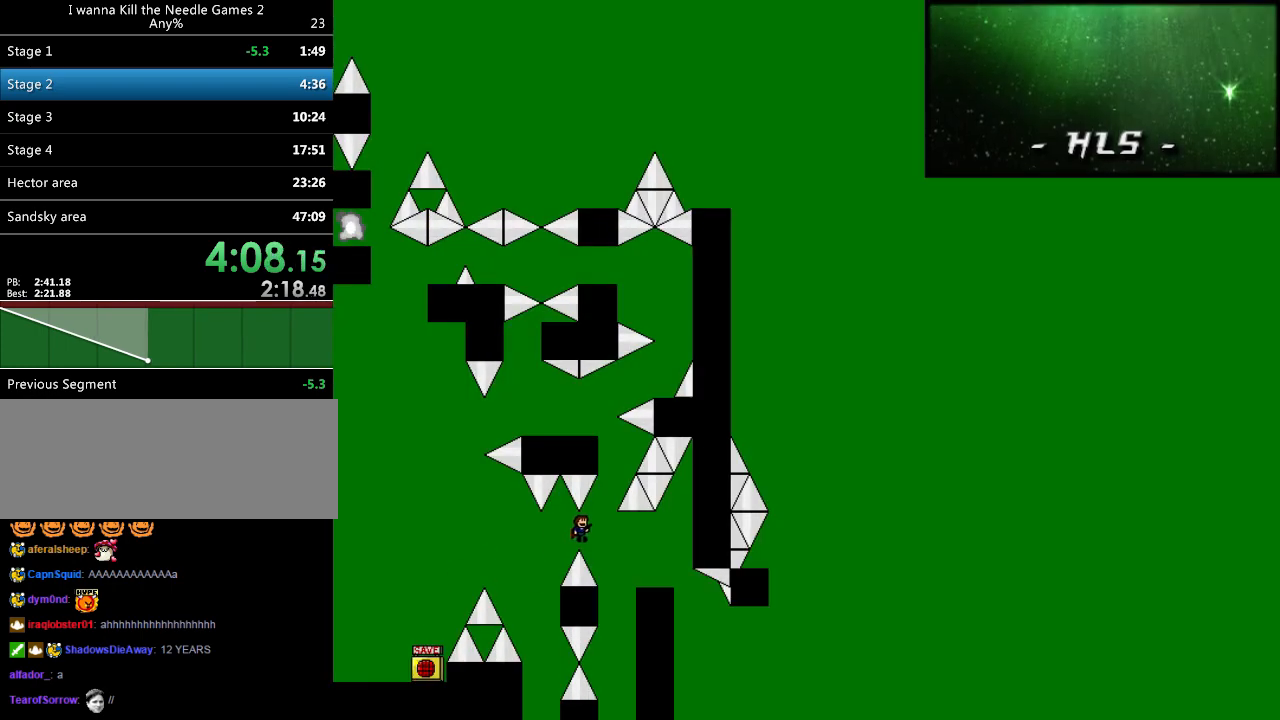
{"keys": [], "events": [[220, "shift_l", "up"], [280, "right", "up"]]}
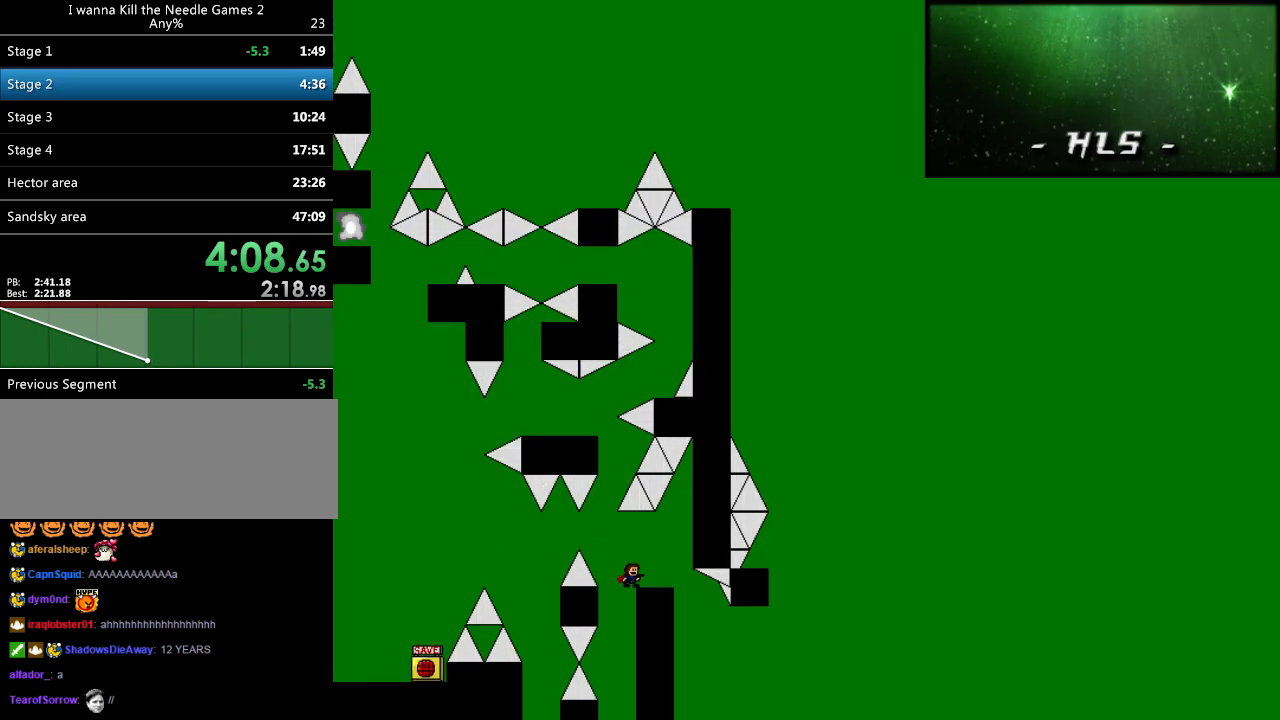
{"keys": ["shift_l"], "events": [[140, "left", "down"], [140, "shift_l", "down"], [260, "left", "up"]]}
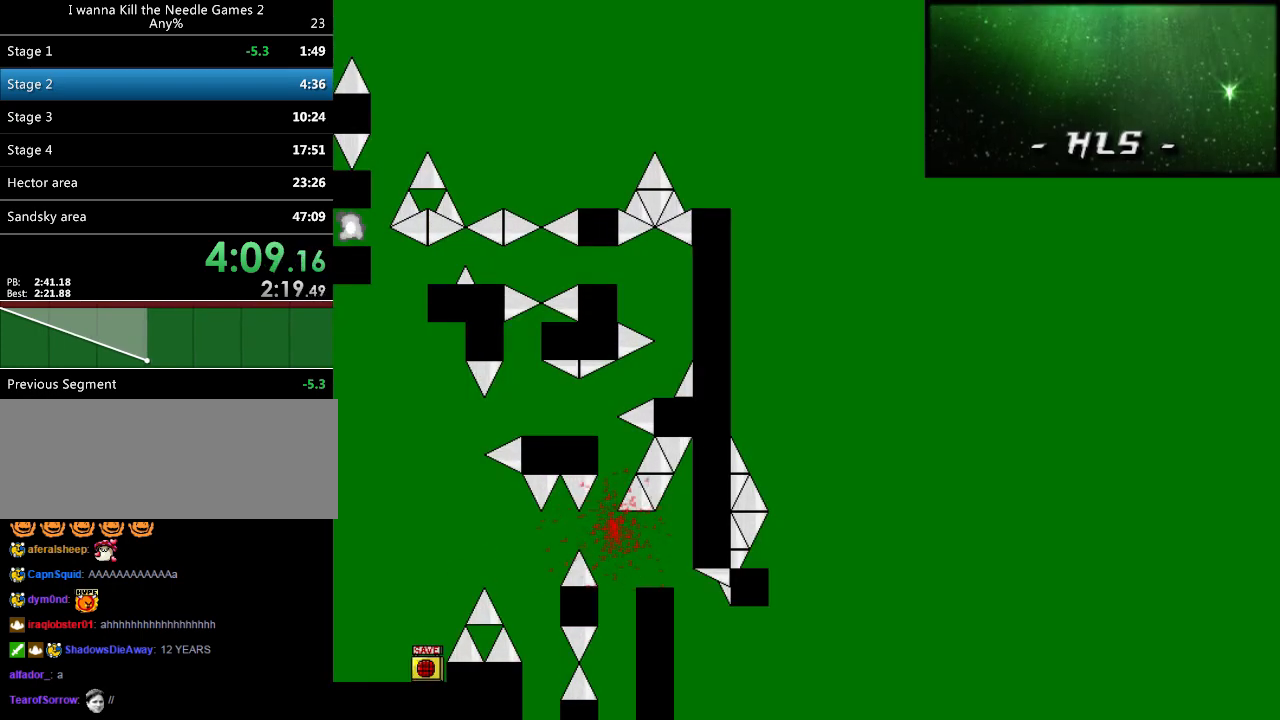
{"keys": ["right", "shift_l"], "events": [[20, "shift_l", "up"], [100, "r", "down"], [120, "r", "up"], [160, "right", "down"], [160, "shift_l", "down"]]}
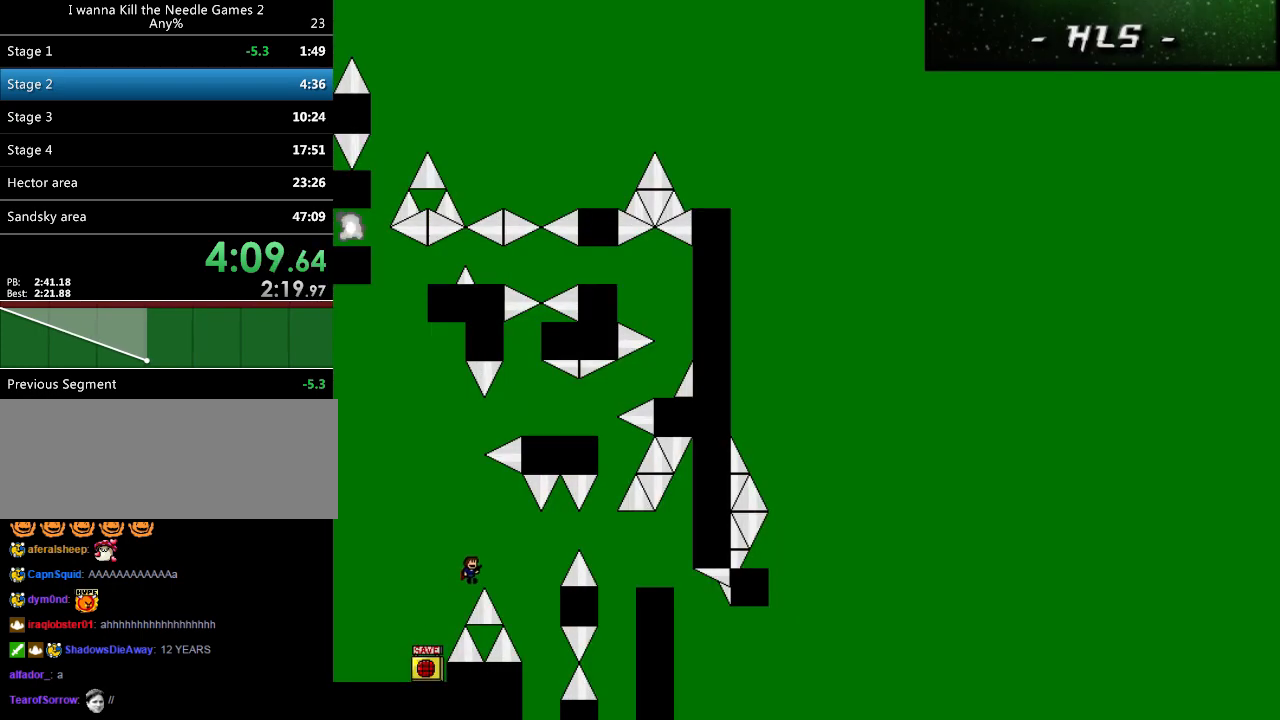
{"keys": ["right", "shift_l"], "events": [[140, "shift_l", "up"], [300, "shift_l", "down"]]}
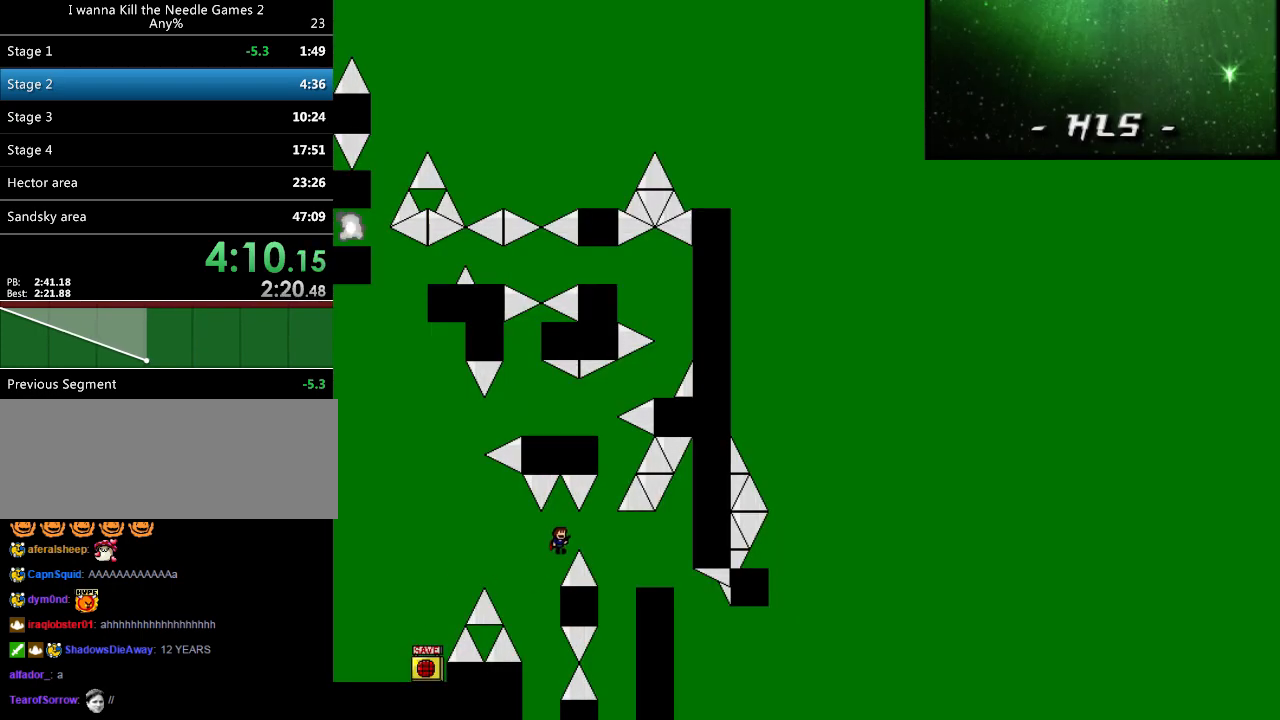
{"keys": [], "events": [[380, "shift_l", "up"], [420, "right", "up"]]}
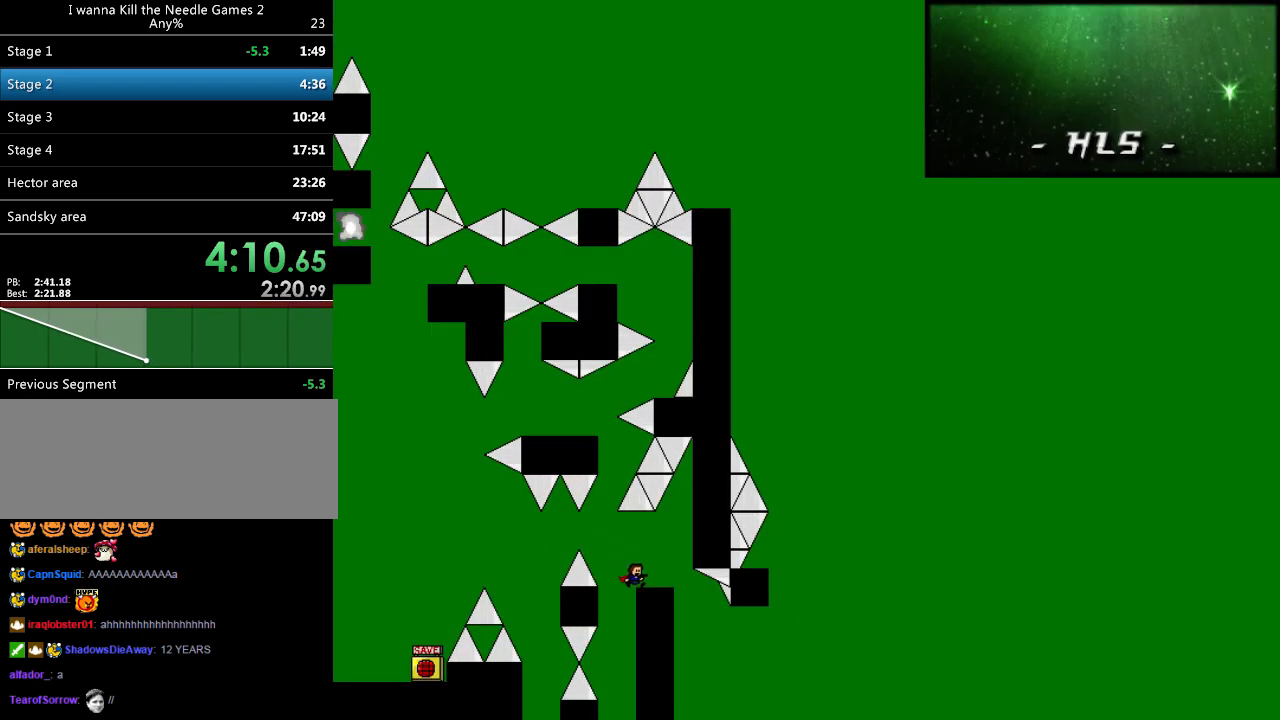
{"keys": [], "events": [[100, "left", "down"], [120, "shift_l", "down"], [260, "left", "up"], [500, "shift_l", "up"]]}
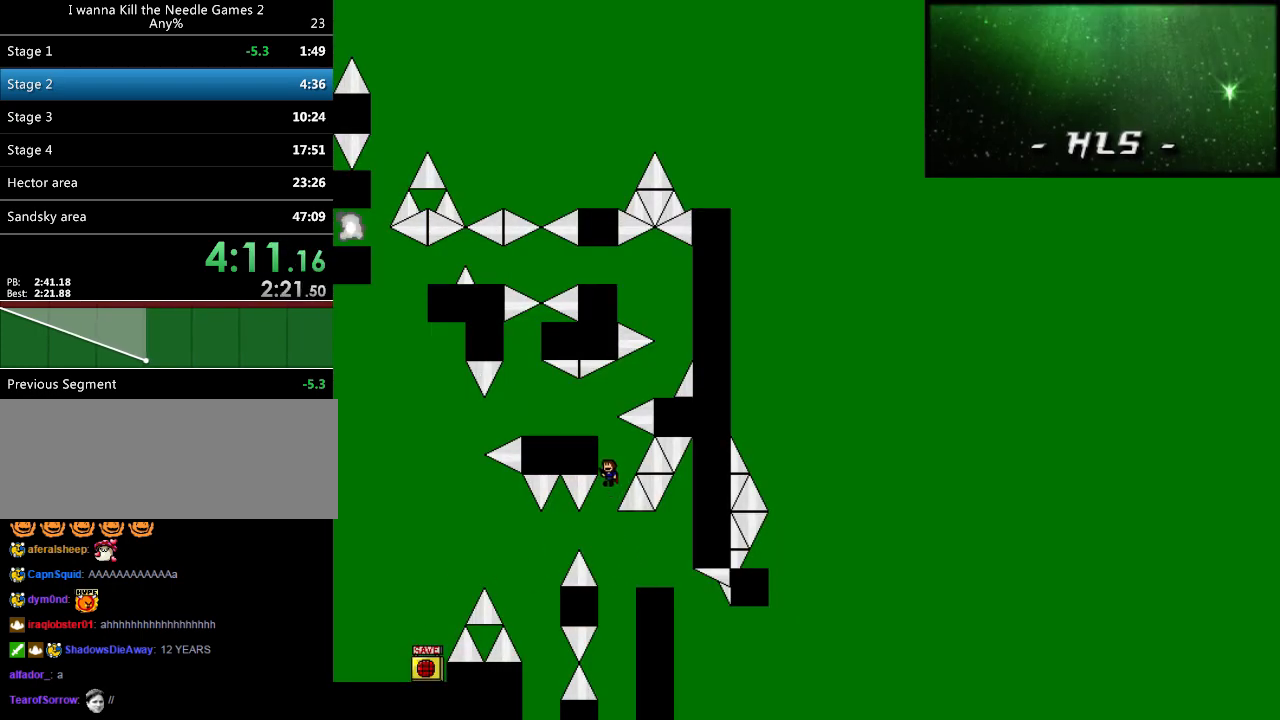
{"keys": ["right", "shift_l"], "events": [[40, "shift_l", "down"], [180, "left", "down"], [260, "shift_l", "up"], [280, "left", "up"], [460, "right", "down"], [480, "shift_l", "down"]]}